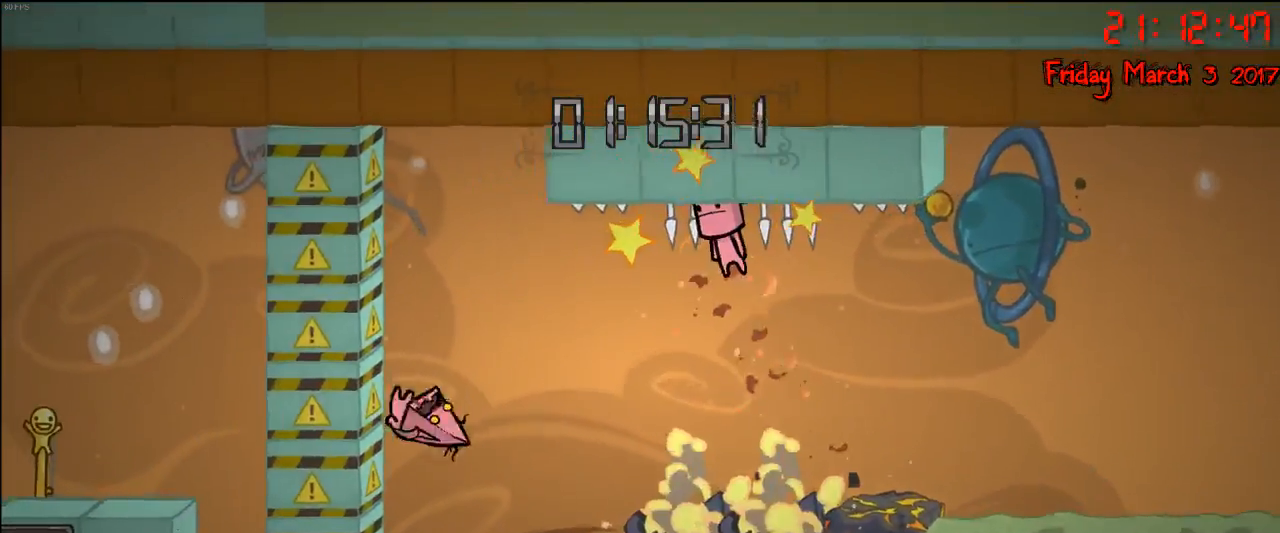
Gameplay with a controller (Xbox layout); each line is a JSON object with the inputs held at the frame after it. "events" lists button and stick changes between this image and that frame as [ms after this image, input, new state], when the widget could be followed in between.
{"buttons": [], "left_stick": "left", "right_stick": "center", "events": [[217, "A", "up"]]}
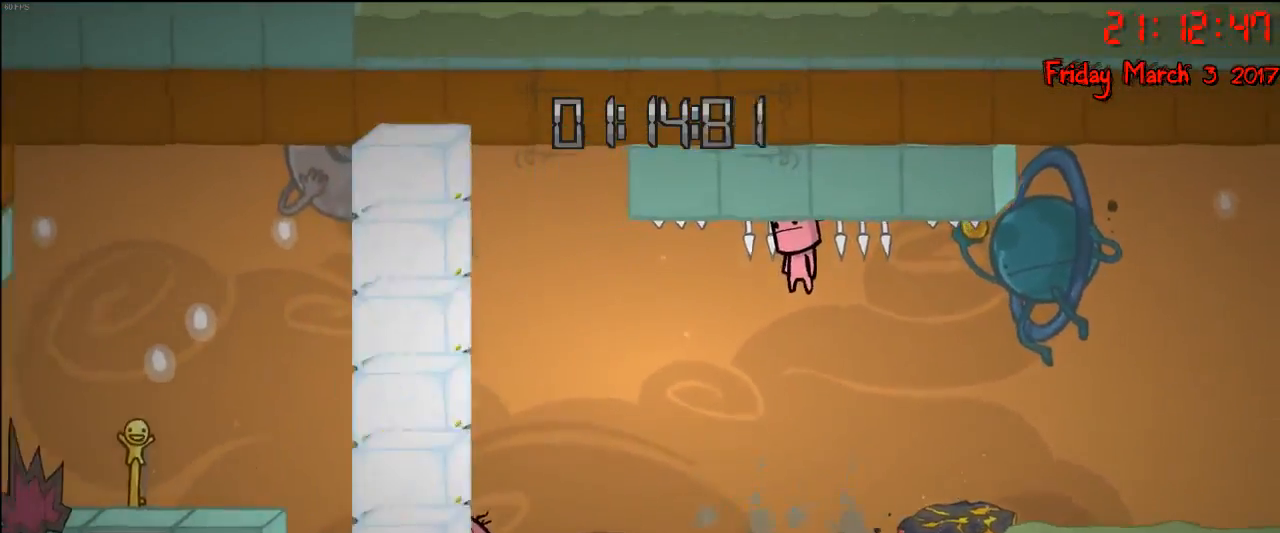
{"buttons": [], "left_stick": "center", "right_stick": "center", "events": [[183, "left_stick", "center"]]}
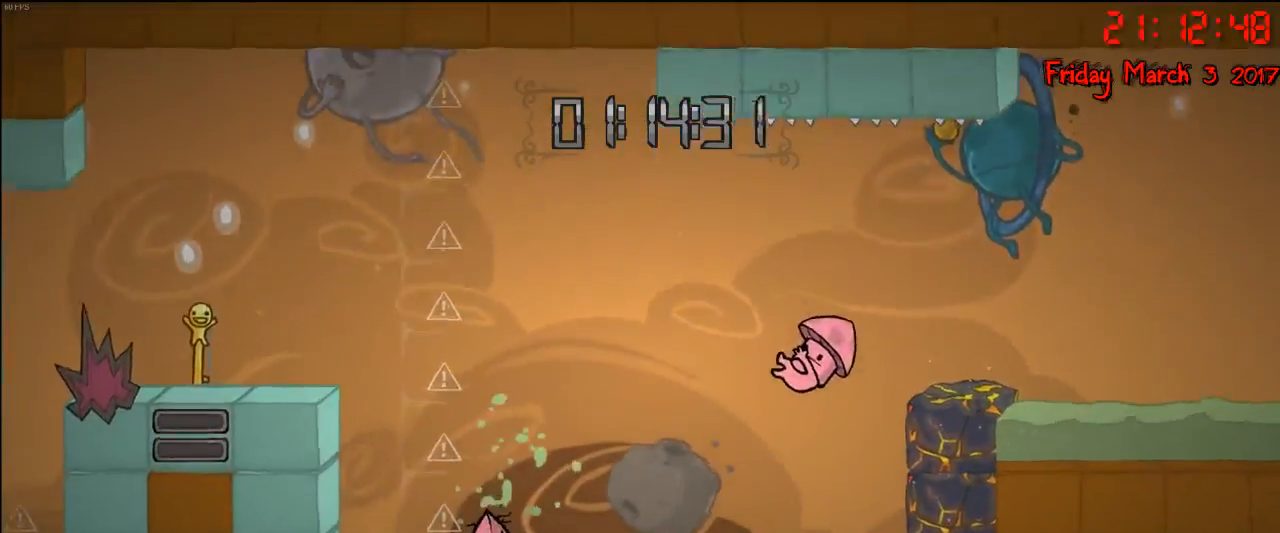
{"buttons": [], "left_stick": "center", "right_stick": "center", "events": []}
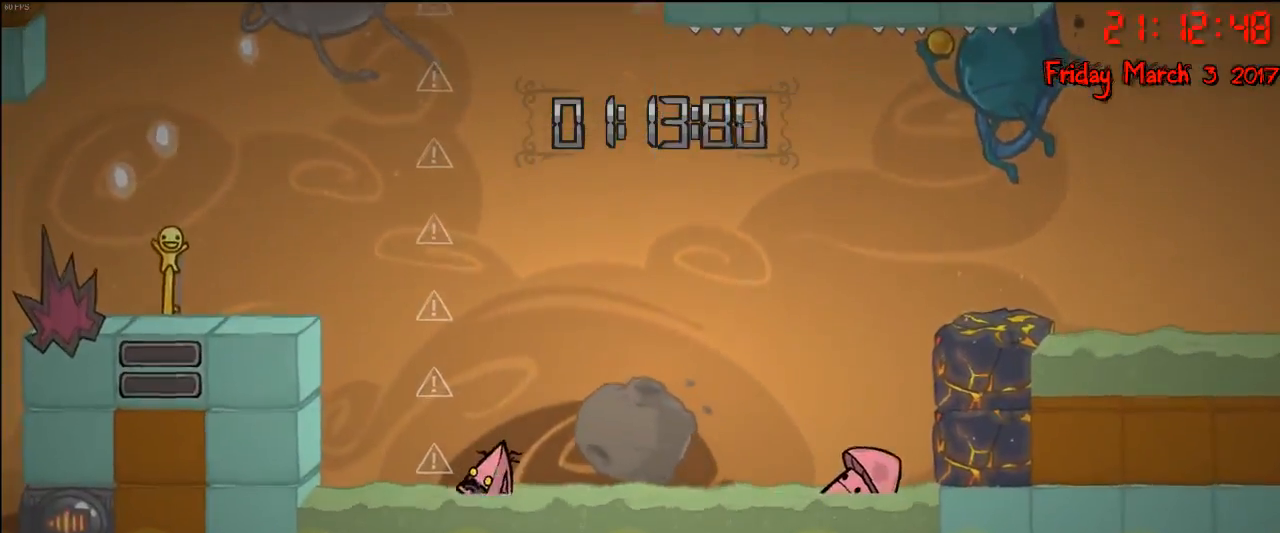
{"buttons": [], "left_stick": "center", "right_stick": "center", "events": []}
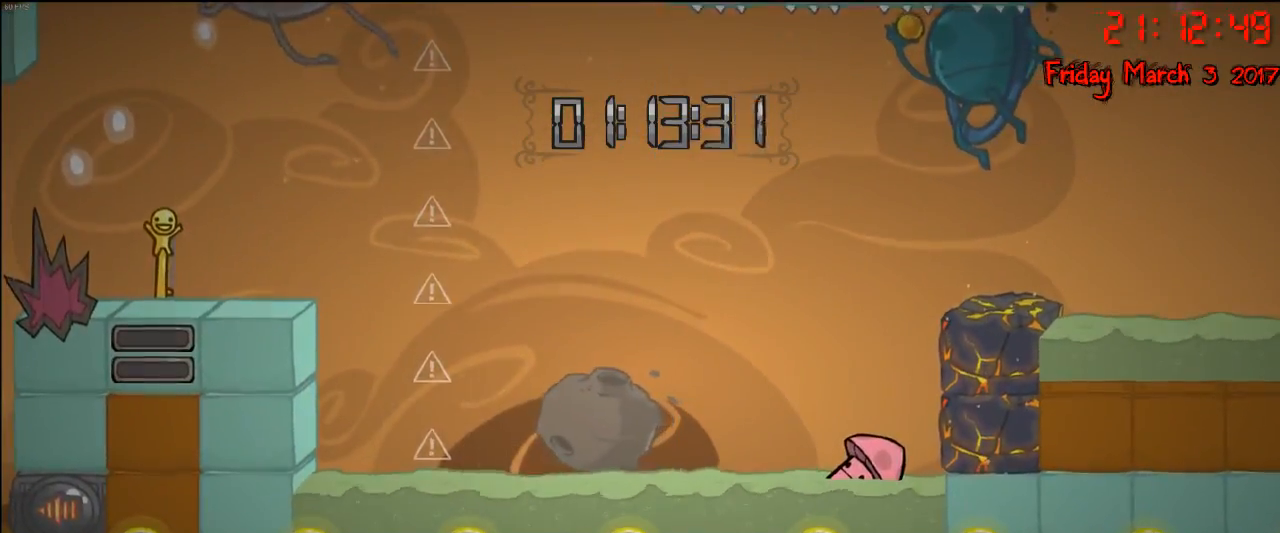
{"buttons": [], "left_stick": "center", "right_stick": "center", "events": []}
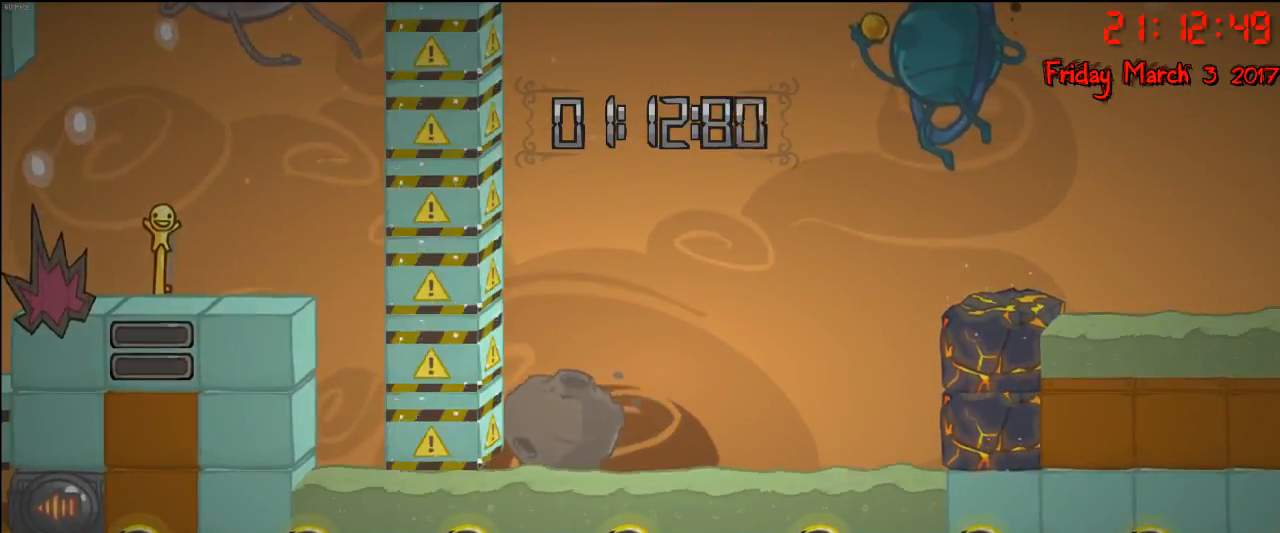
{"buttons": [], "left_stick": "center", "right_stick": "center", "events": []}
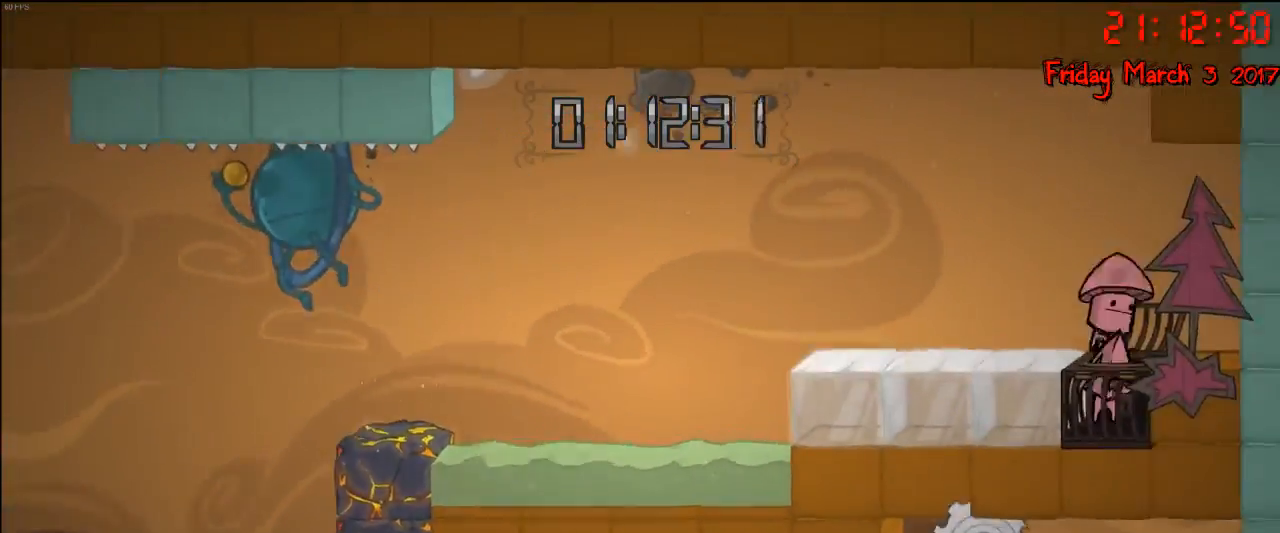
{"buttons": [], "left_stick": "left", "right_stick": "center", "events": [[333, "left_stick", "left"]]}
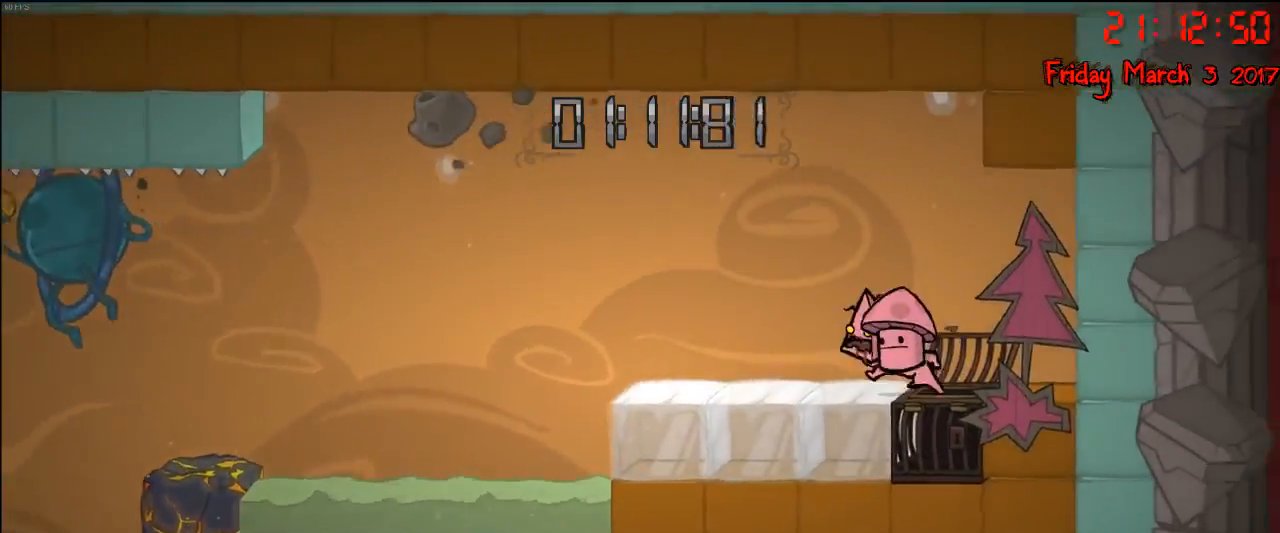
{"buttons": [], "left_stick": "right", "right_stick": "center", "events": [[350, "left_stick", "center"], [400, "left_stick", "right"]]}
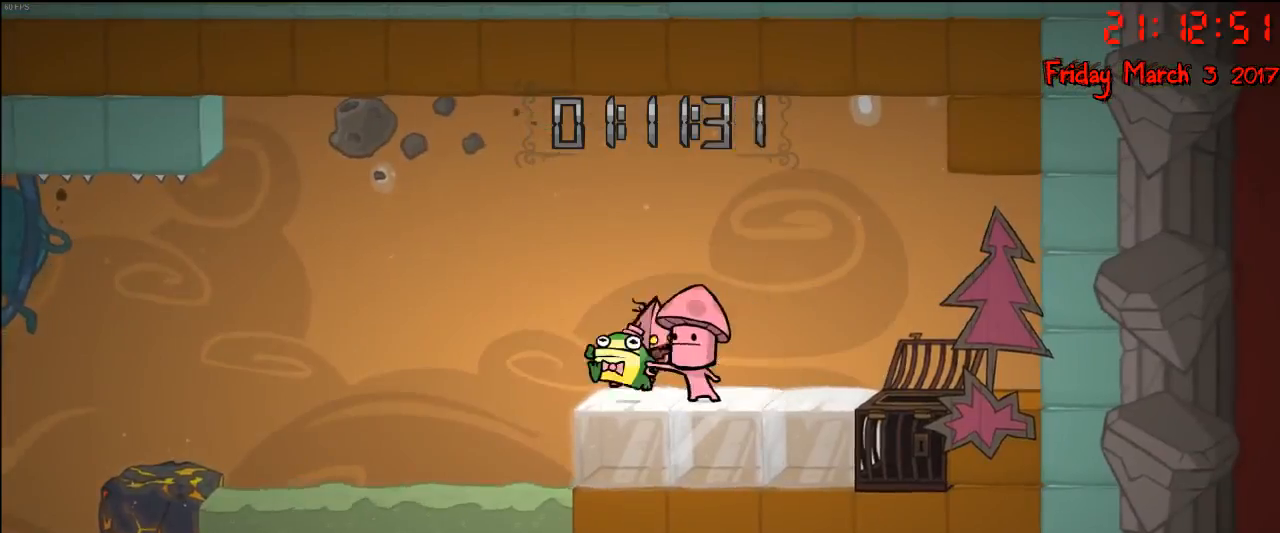
{"buttons": [], "left_stick": "right", "right_stick": "center", "events": [[217, "A", "down"], [400, "A", "up"]]}
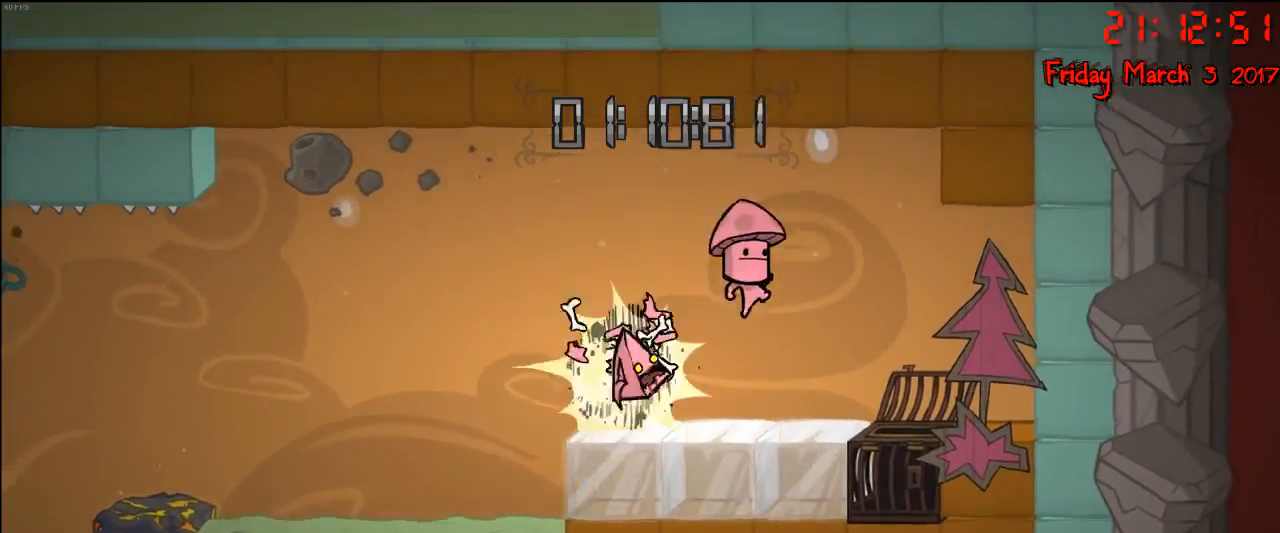
{"buttons": [], "left_stick": "center", "right_stick": "center", "events": [[83, "A", "down"], [300, "A", "up"], [417, "left_stick", "center"]]}
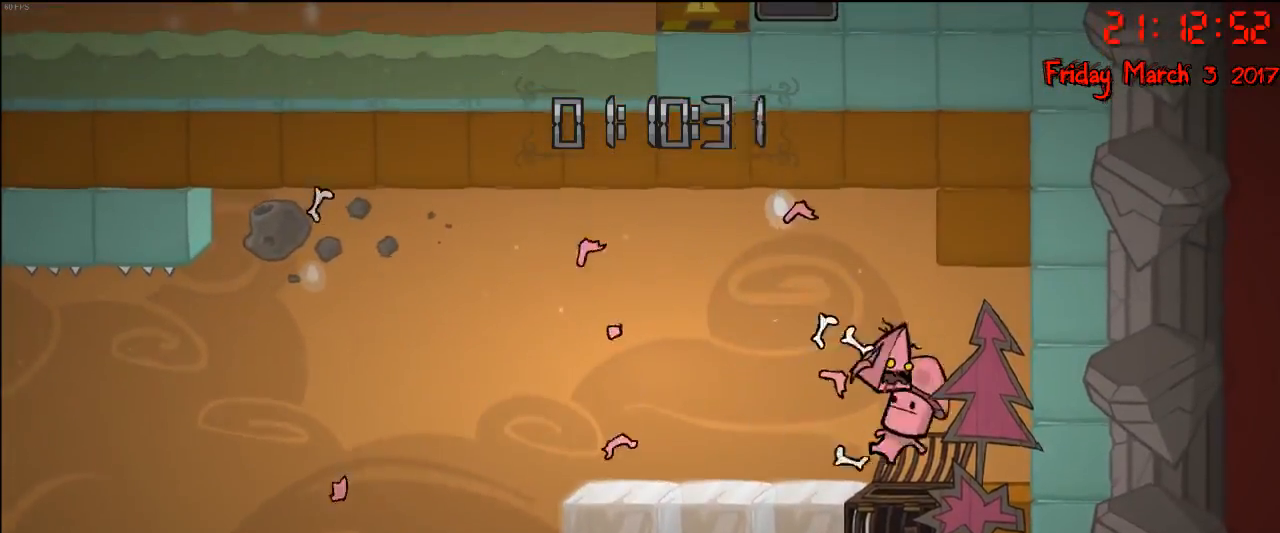
{"buttons": [], "left_stick": "center", "right_stick": "center", "events": []}
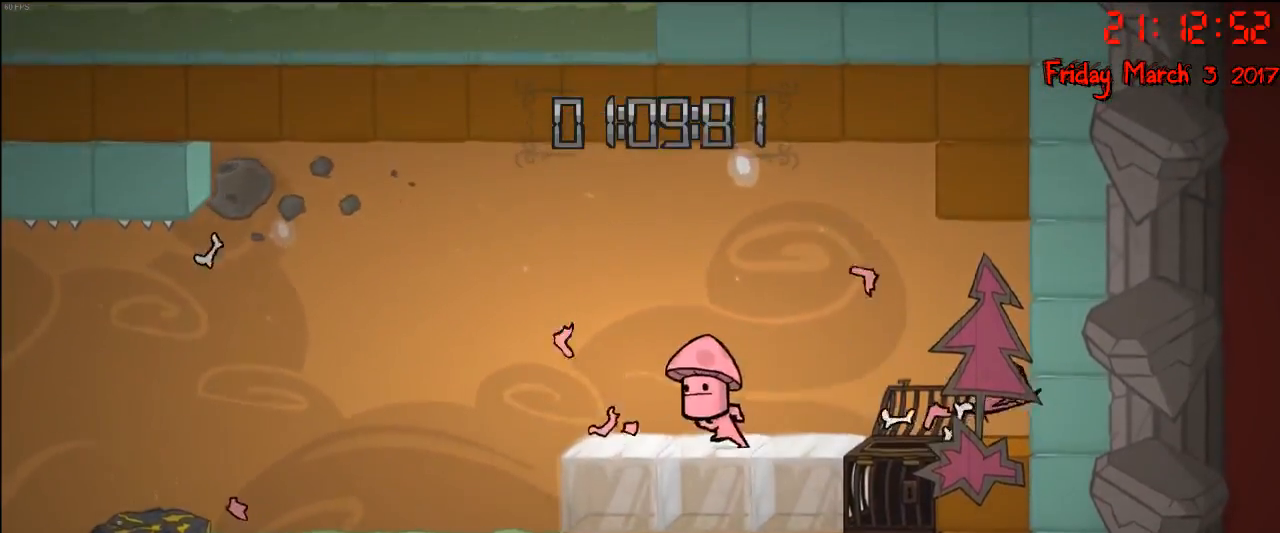
{"buttons": [], "left_stick": "center", "right_stick": "center", "events": [[167, "left_stick", "right"], [450, "left_stick", "center"]]}
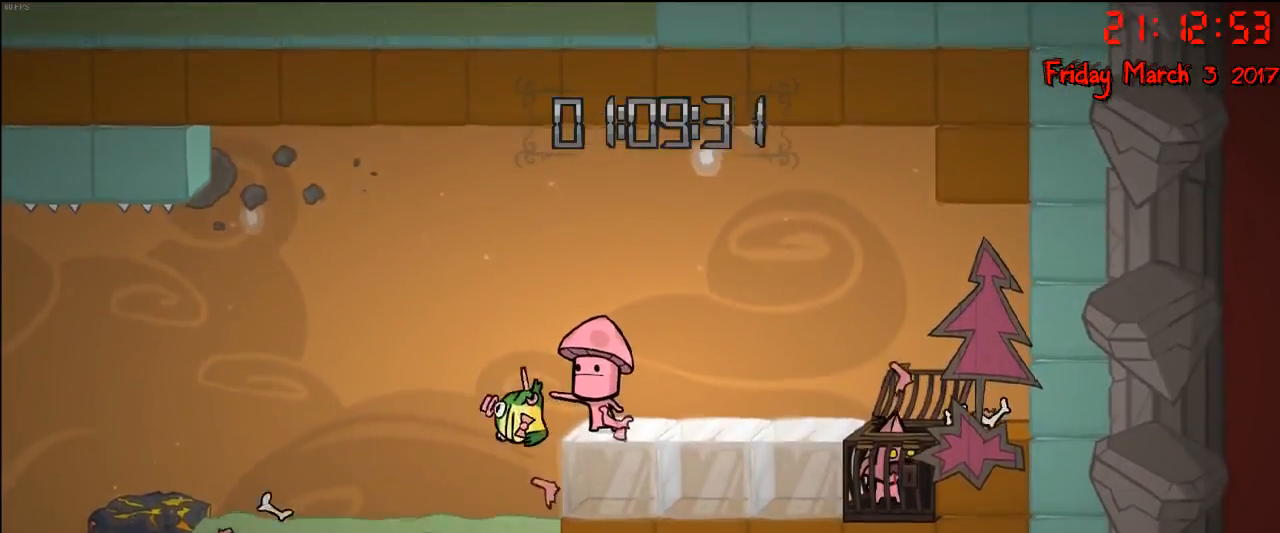
{"buttons": [], "left_stick": "center", "right_stick": "center", "events": []}
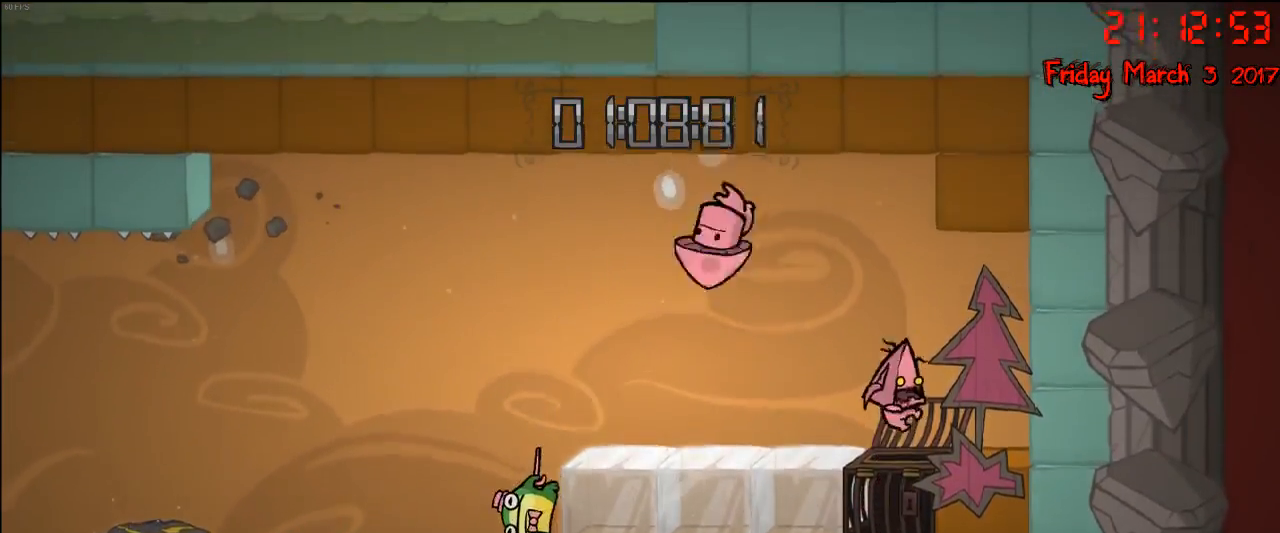
{"buttons": [], "left_stick": "right", "right_stick": "center", "events": [[217, "left_stick", "right"]]}
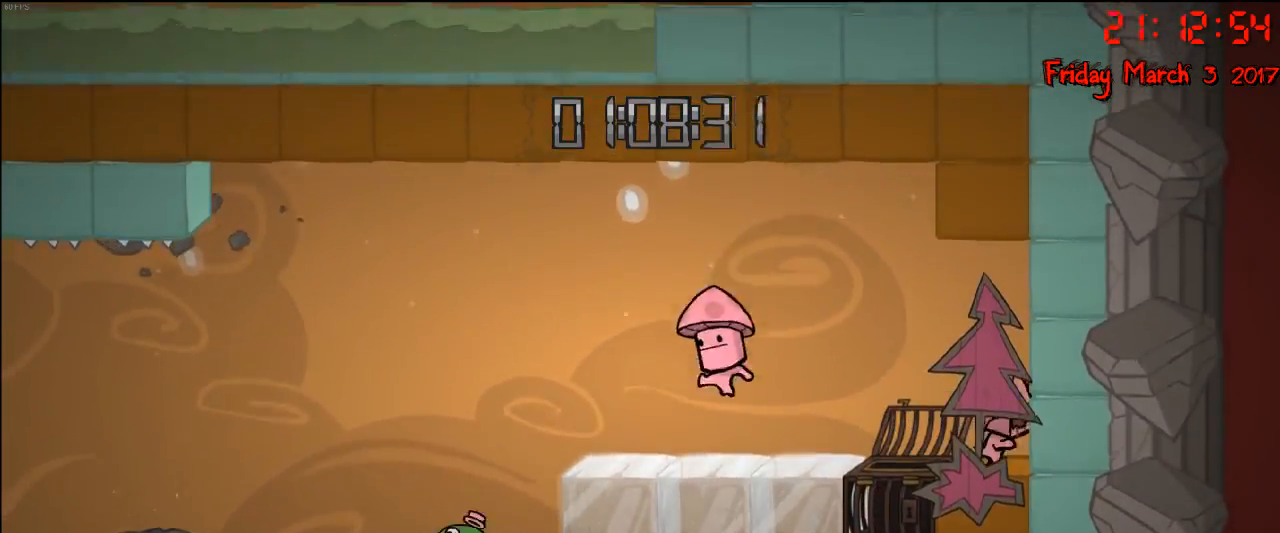
{"buttons": [], "left_stick": "center", "right_stick": "center", "events": [[50, "left_stick", "center"]]}
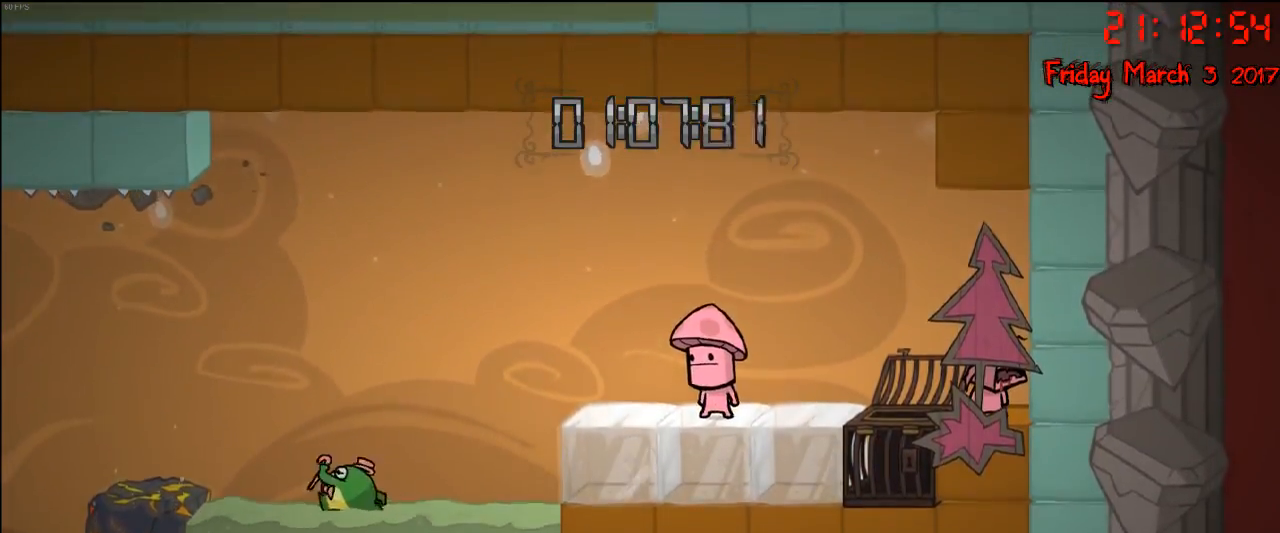
{"buttons": [], "left_stick": "center", "right_stick": "center", "events": []}
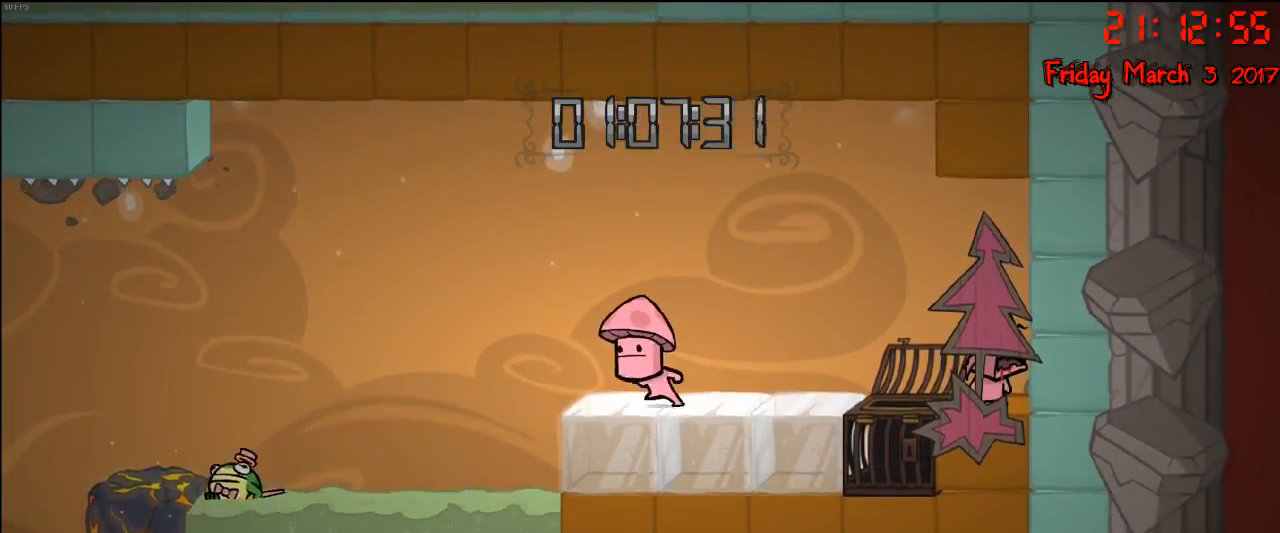
{"buttons": [], "left_stick": "center", "right_stick": "center", "events": []}
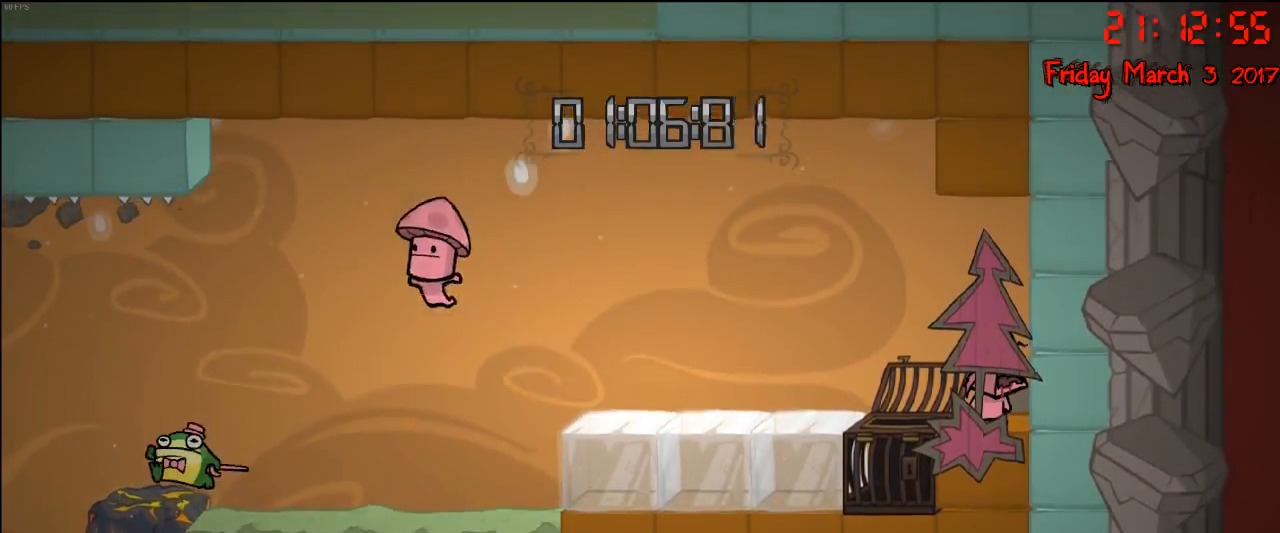
{"buttons": [], "left_stick": "center", "right_stick": "center", "events": []}
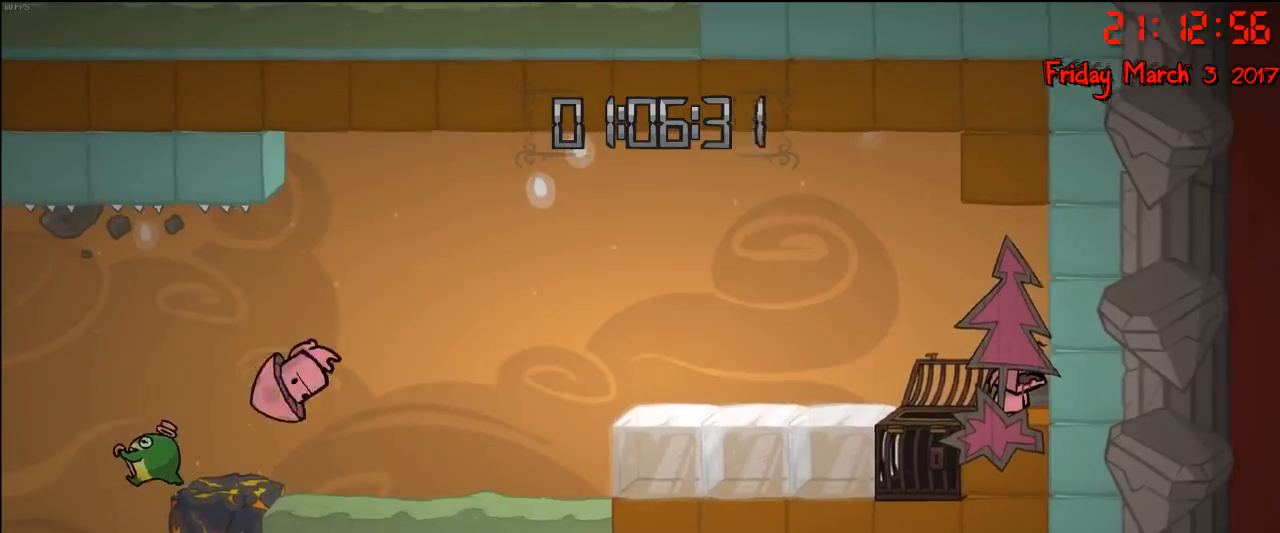
{"buttons": [], "left_stick": "center", "right_stick": "center", "events": []}
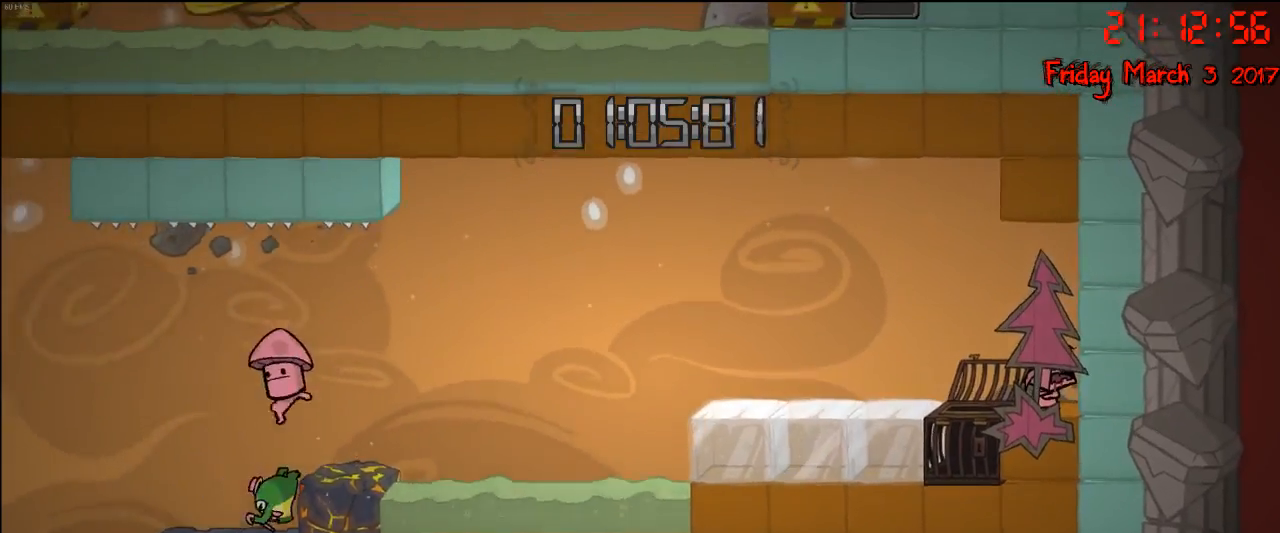
{"buttons": [], "left_stick": "center", "right_stick": "center", "events": []}
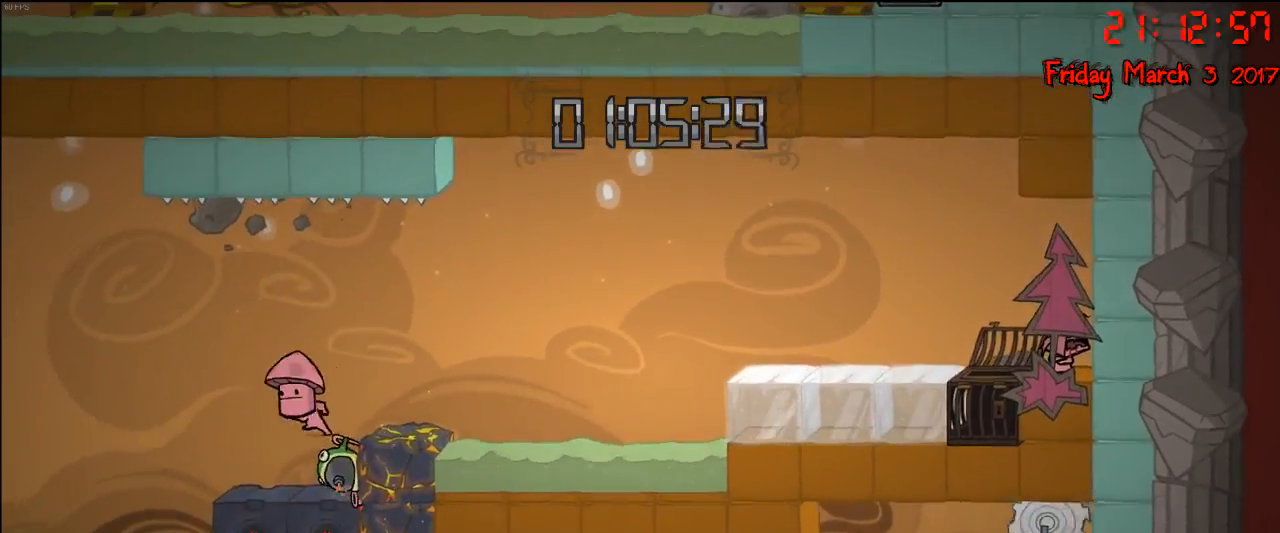
{"buttons": [], "left_stick": "center", "right_stick": "center", "events": []}
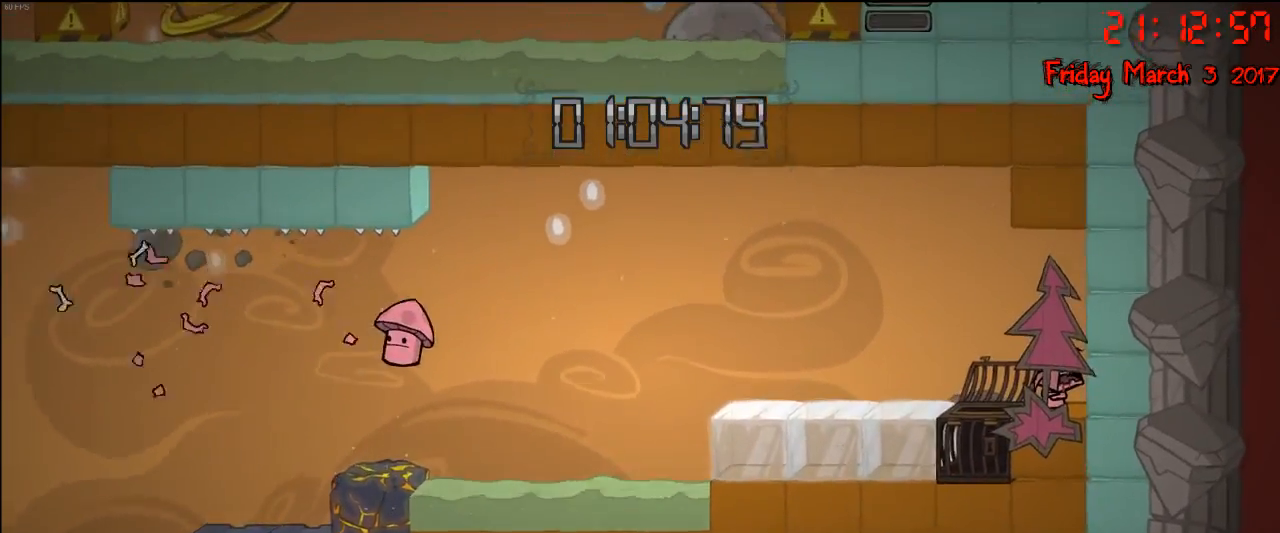
{"buttons": [], "left_stick": "left", "right_stick": "center", "events": [[350, "left_stick", "left"]]}
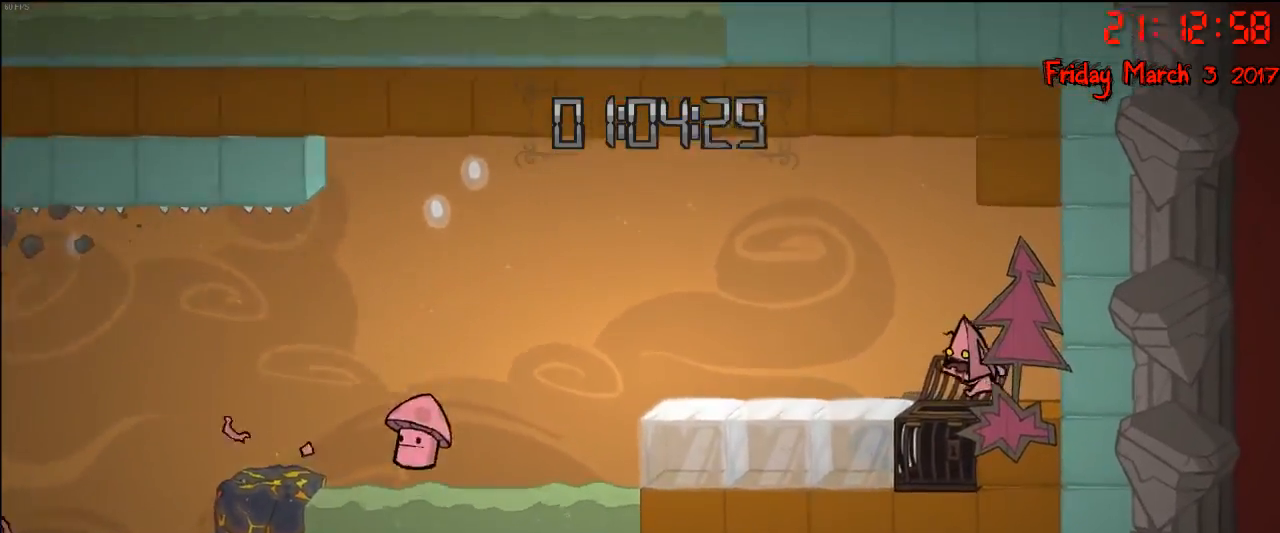
{"buttons": [], "left_stick": "left", "right_stick": "center", "events": [[333, "left_stick", "center"], [467, "left_stick", "left"]]}
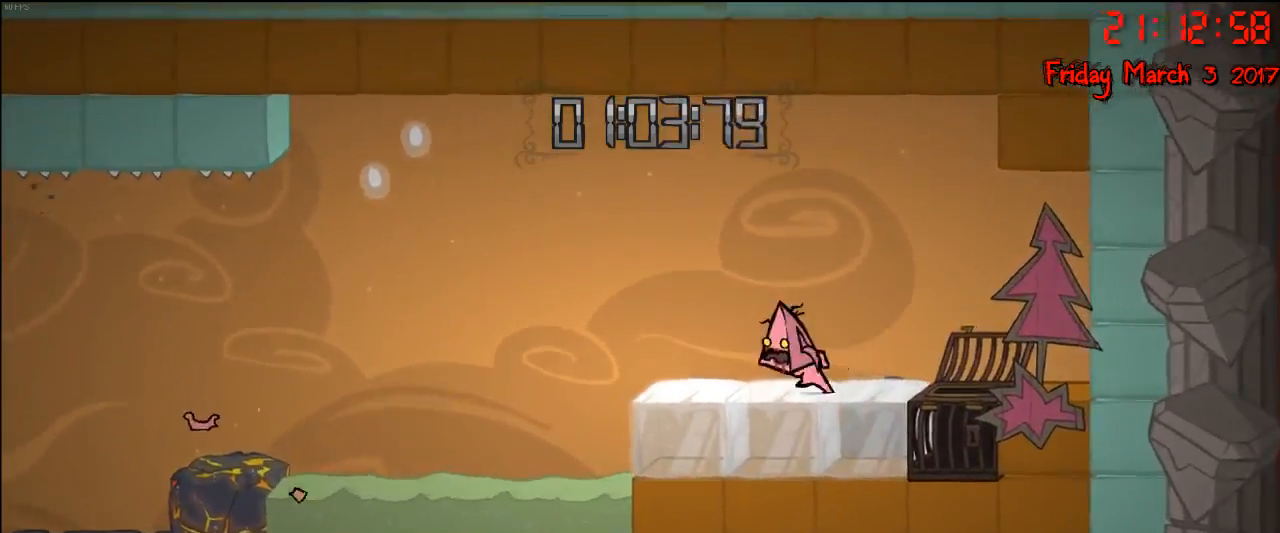
{"buttons": [], "left_stick": "center", "right_stick": "center", "events": [[83, "B", "down"], [167, "left_stick", "center"], [233, "B", "up"]]}
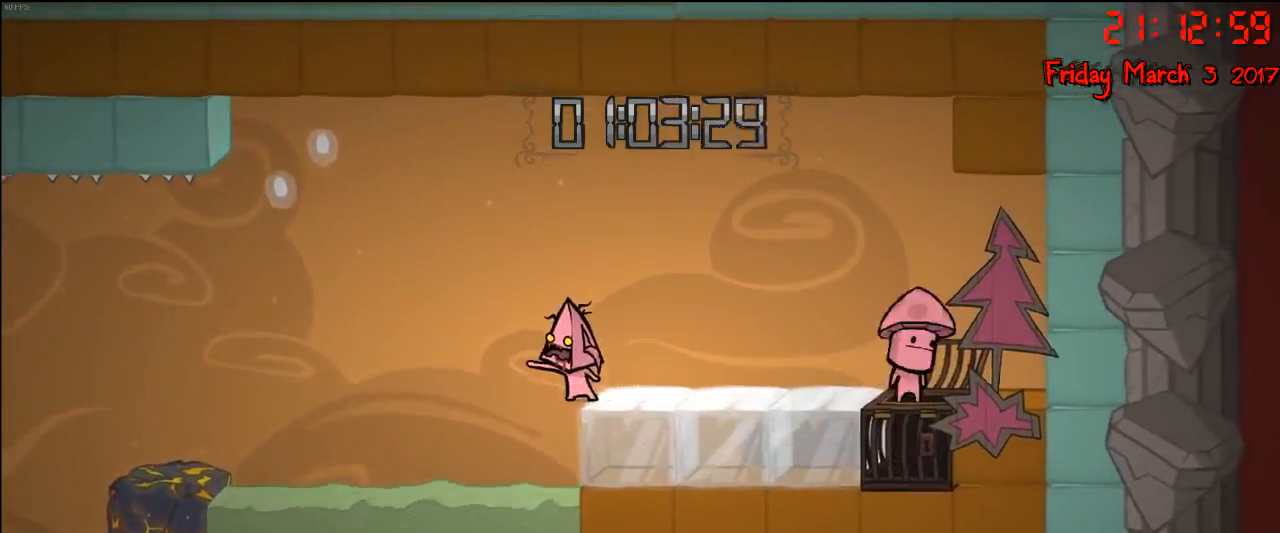
{"buttons": [], "left_stick": "right", "right_stick": "center", "events": [[67, "left_stick", "right"], [117, "A", "down"], [267, "A", "up"], [333, "A", "down"], [483, "A", "up"]]}
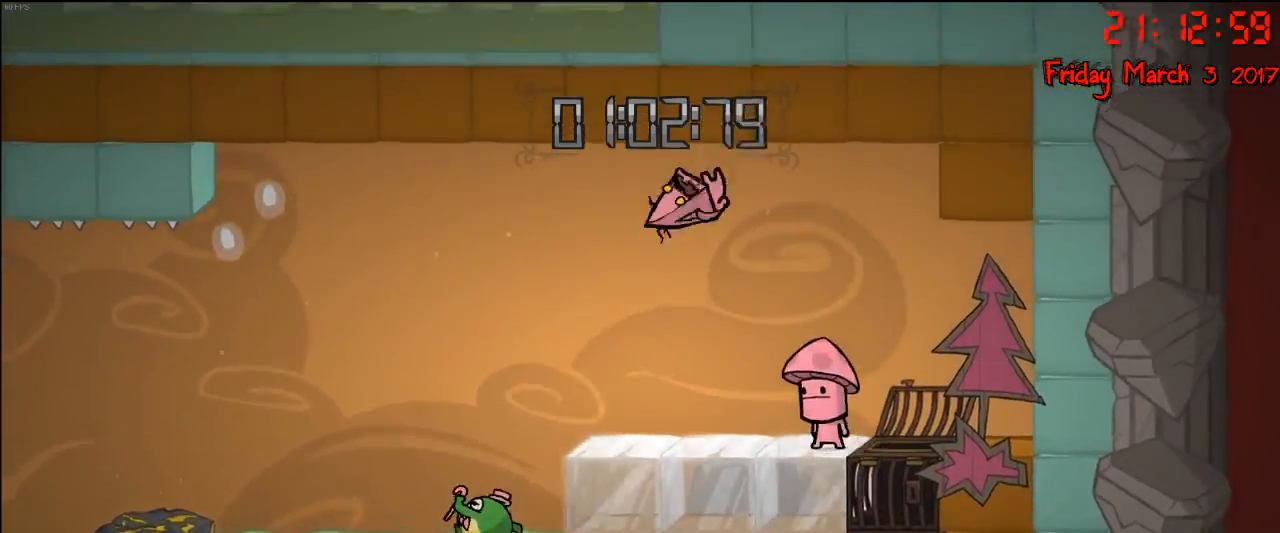
{"buttons": [], "left_stick": "right", "right_stick": "center", "events": [[33, "left_stick", "left"], [350, "left_stick", "right"]]}
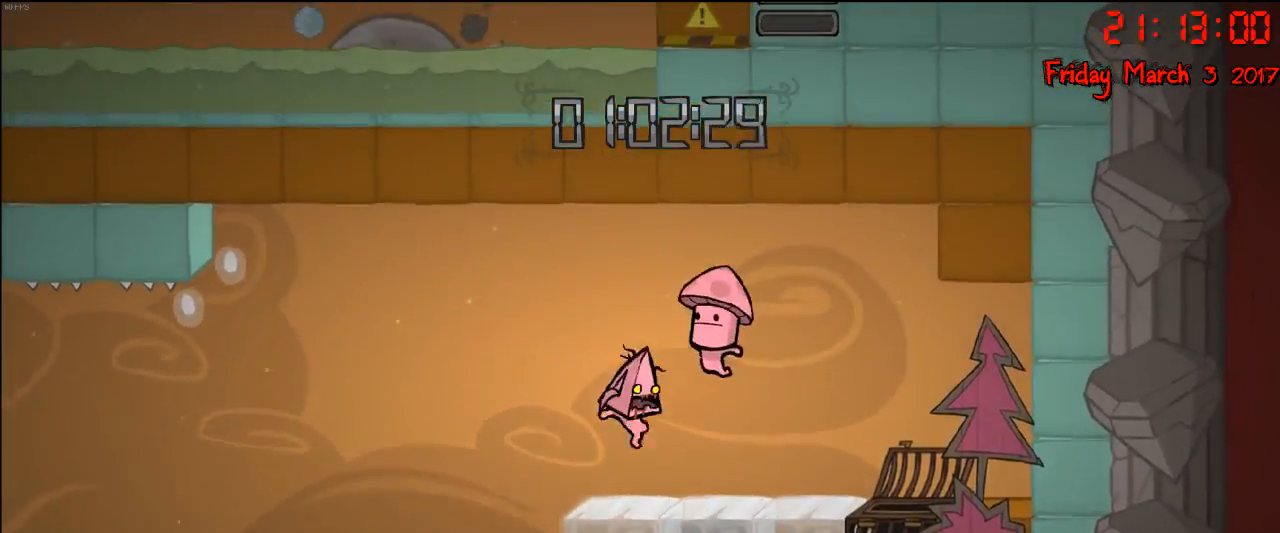
{"buttons": [], "left_stick": "left", "right_stick": "center", "events": [[50, "left_stick", "left"], [217, "A", "down"], [400, "A", "up"]]}
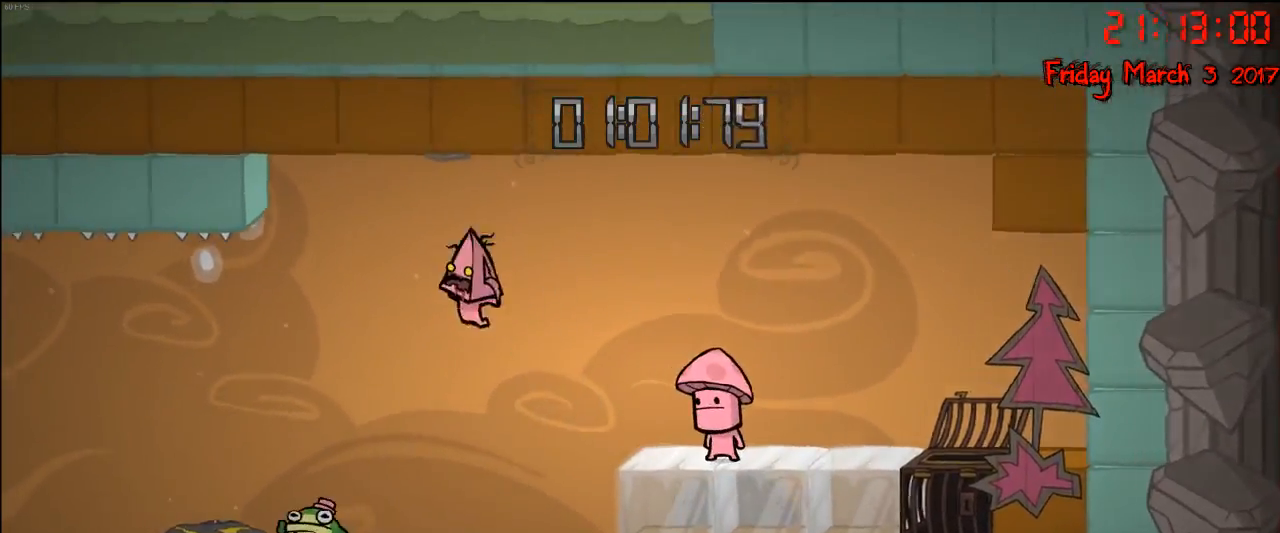
{"buttons": [], "left_stick": "left", "right_stick": "center", "events": [[283, "A", "down"], [433, "A", "up"]]}
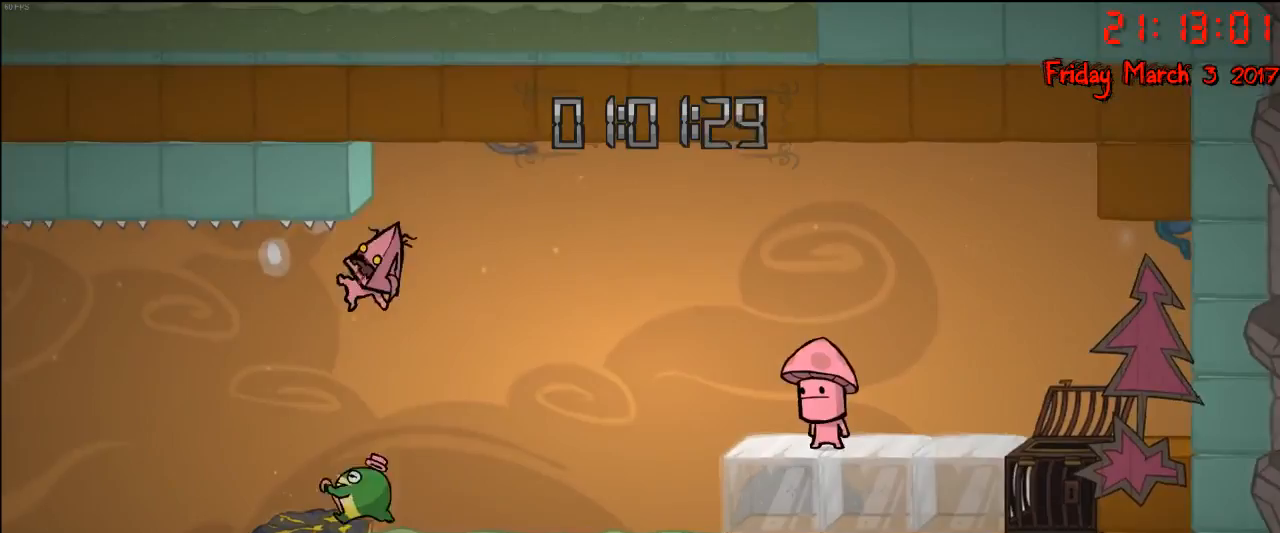
{"buttons": [], "left_stick": "center", "right_stick": "center", "events": [[317, "left_stick", "right"], [500, "left_stick", "center"]]}